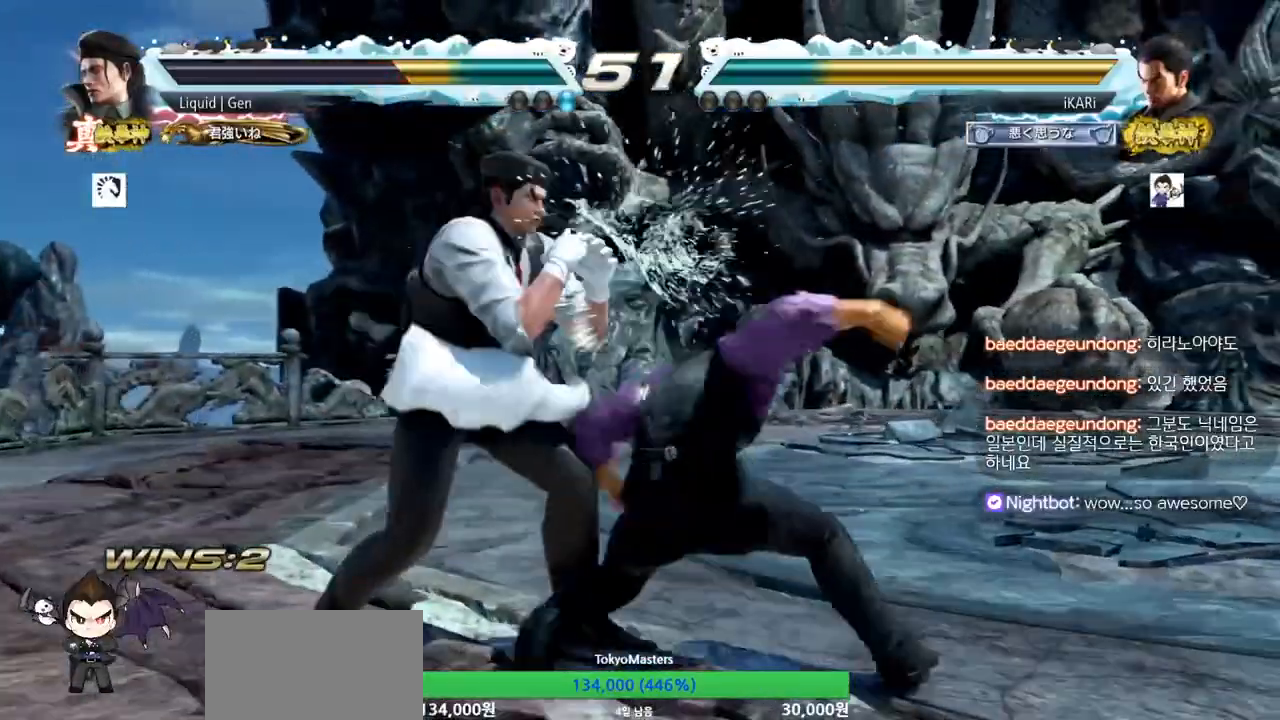
Gameplay with a controller (arcade stick); each line is a JSON object with the inputs held at the frame after it. "events" lists button and stick changes between this image and that frame as [ms after this image, input, new state], when the widget could be followed in between. Not read: L3 R3.
{"buttons": [], "left_stick": "right", "events": [[17, "TRIANGLE", "up"], [67, "TRIANGLE", "down"], [134, "left_stick", "right"], [201, "TRIANGLE", "up"], [201, "left_stick", "center"], [251, "left_stick", "left"], [317, "left_stick", "center"], [384, "left_stick", "right"]]}
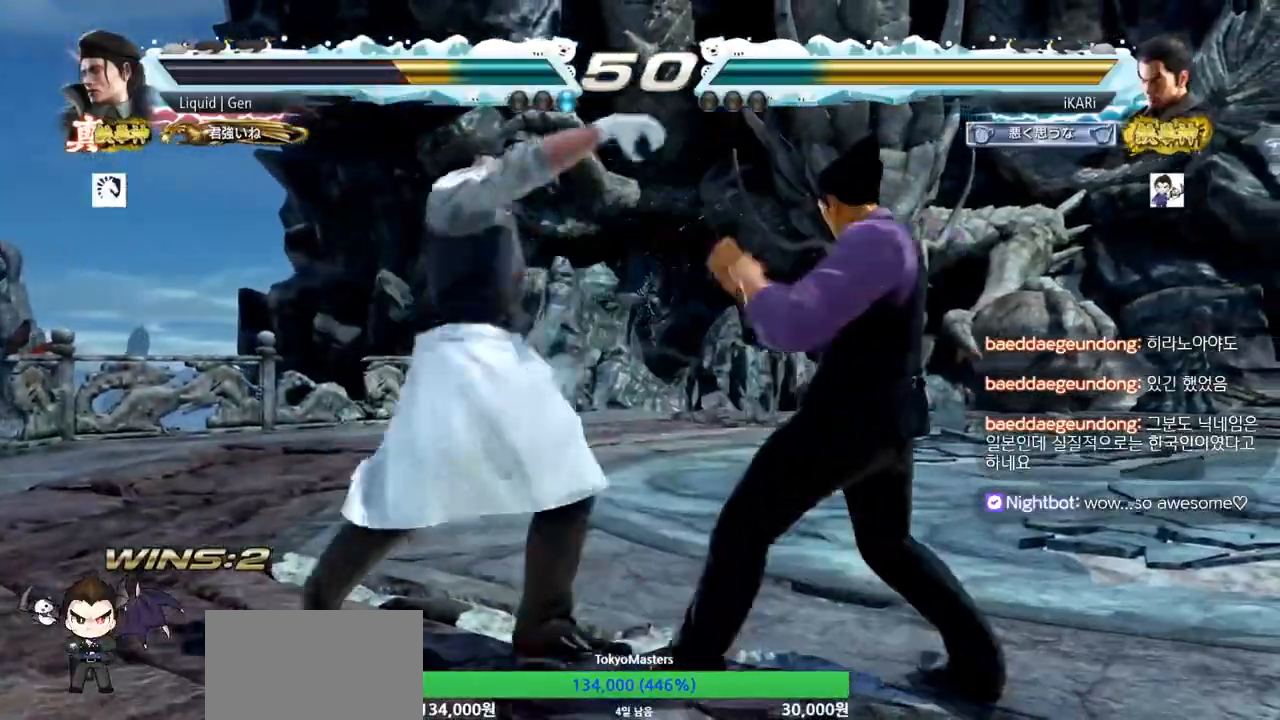
{"buttons": [], "left_stick": "center"}
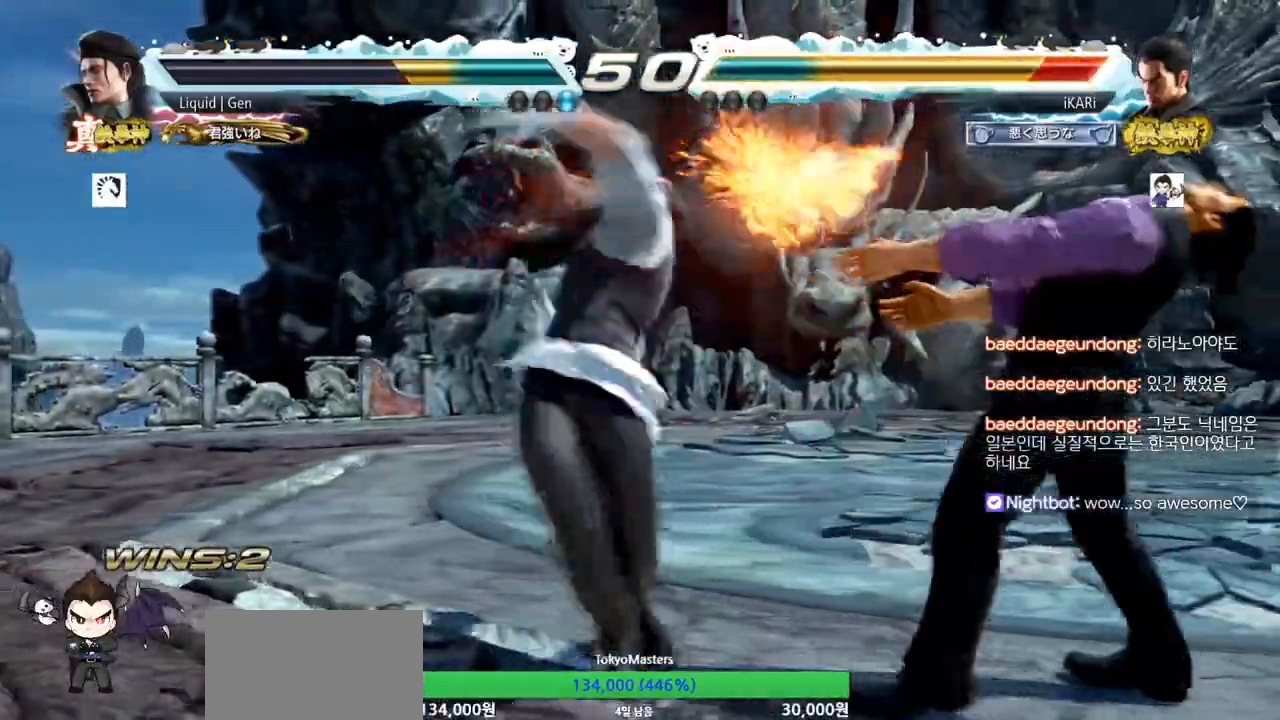
{"buttons": ["TRIANGLE"], "left_stick": "center", "events": [[317, "CIRCLE", "down"], [384, "CIRCLE", "up"], [484, "TRIANGLE", "down"]]}
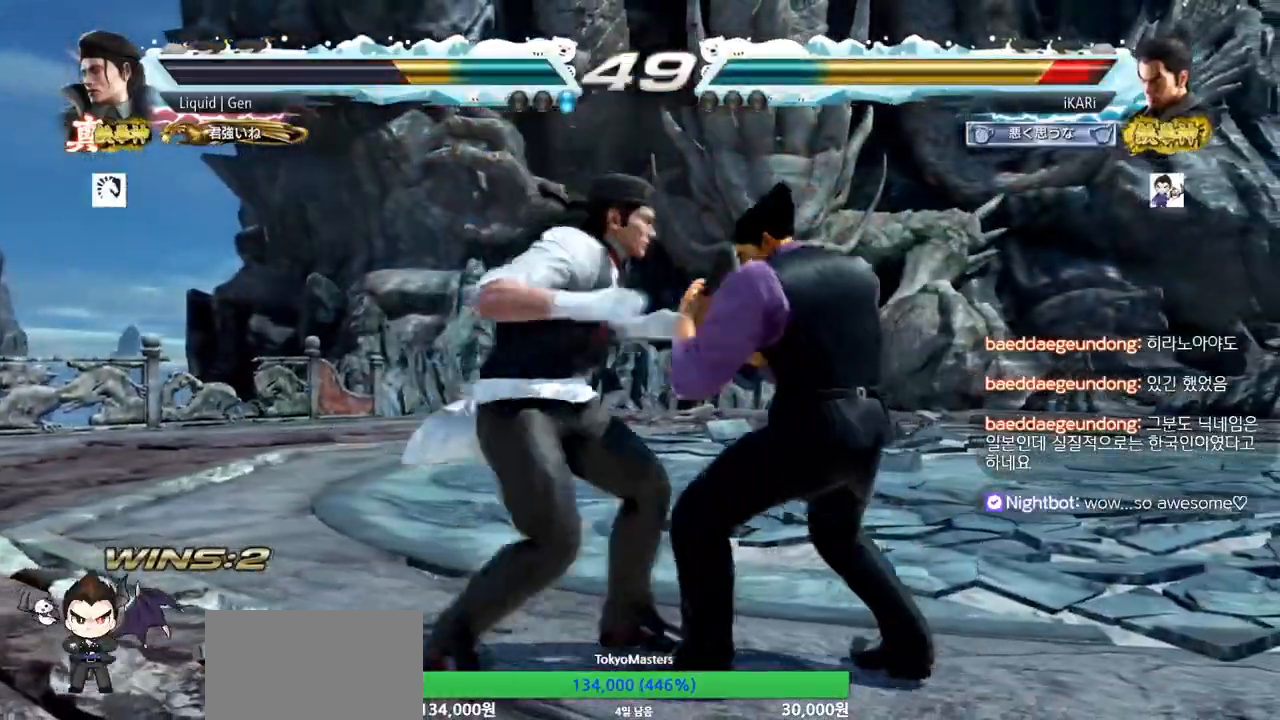
{"buttons": [], "left_stick": "center", "events": [[33, "TRIANGLE", "up"], [217, "TRIANGLE", "down"], [233, "SQUARE", "down"], [284, "SQUARE", "up"], [284, "TRIANGLE", "up"]]}
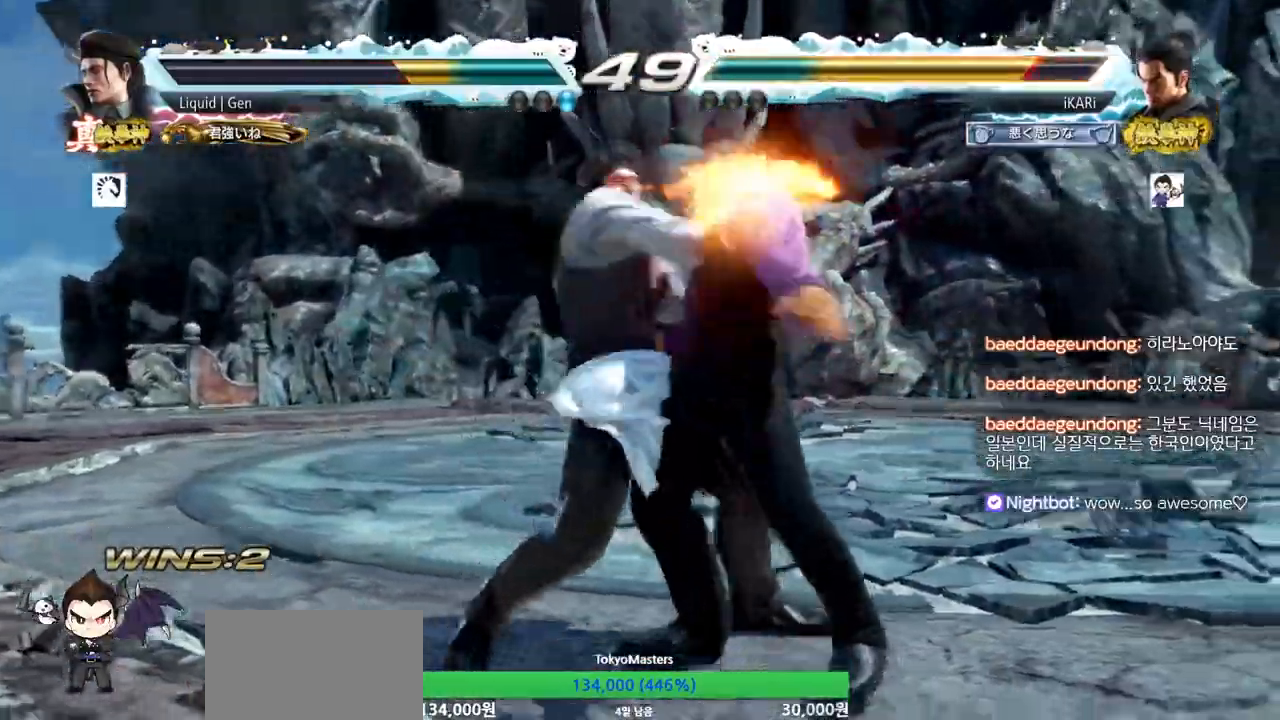
{"buttons": [], "left_stick": "center", "events": [[34, "SQUARE", "down"], [34, "TRIANGLE", "down"], [84, "SQUARE", "up"], [84, "TRIANGLE", "up"], [334, "SQUARE", "down"], [334, "TRIANGLE", "down"], [451, "SQUARE", "up"], [451, "TRIANGLE", "up"]]}
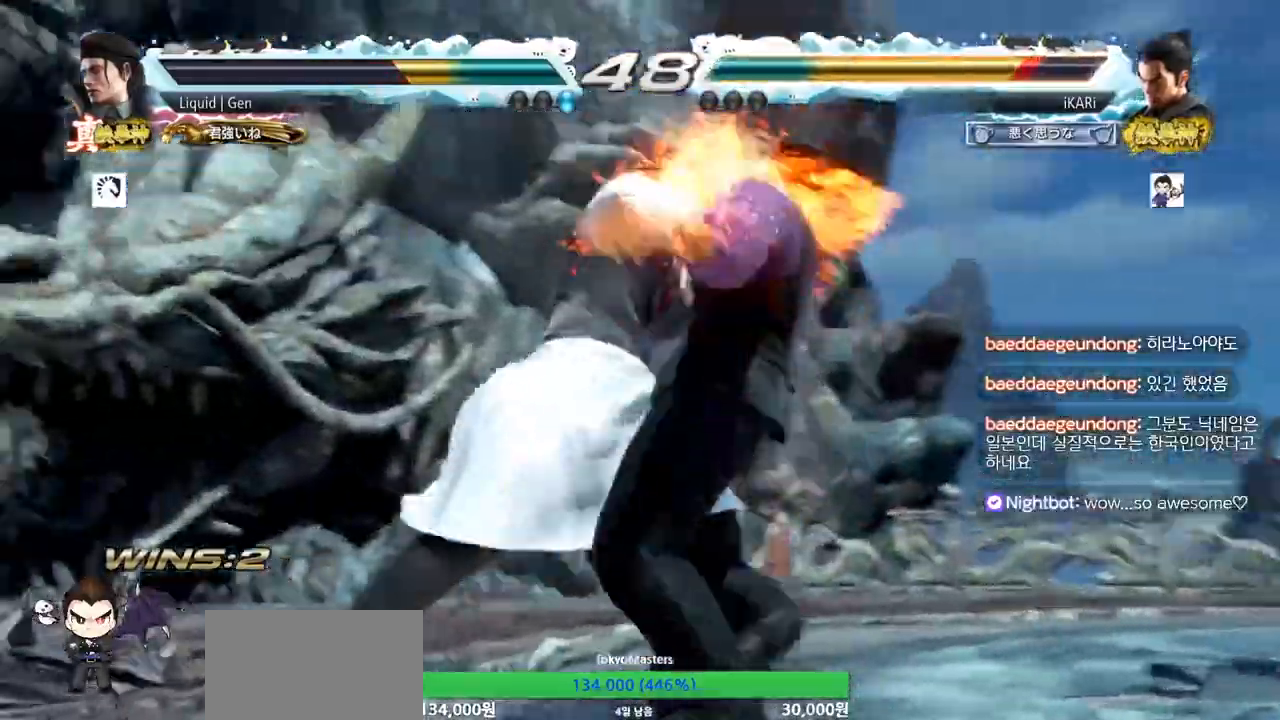
{"buttons": [], "left_stick": "center", "events": []}
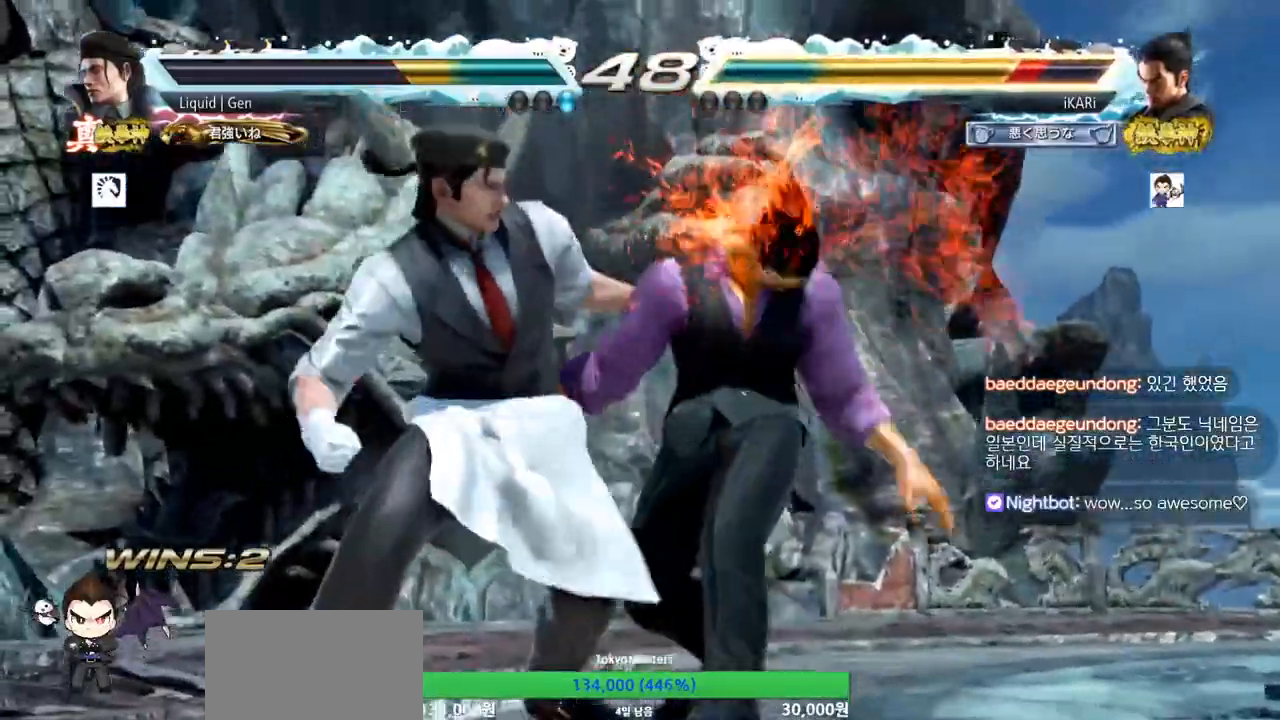
{"buttons": [], "left_stick": "center", "events": []}
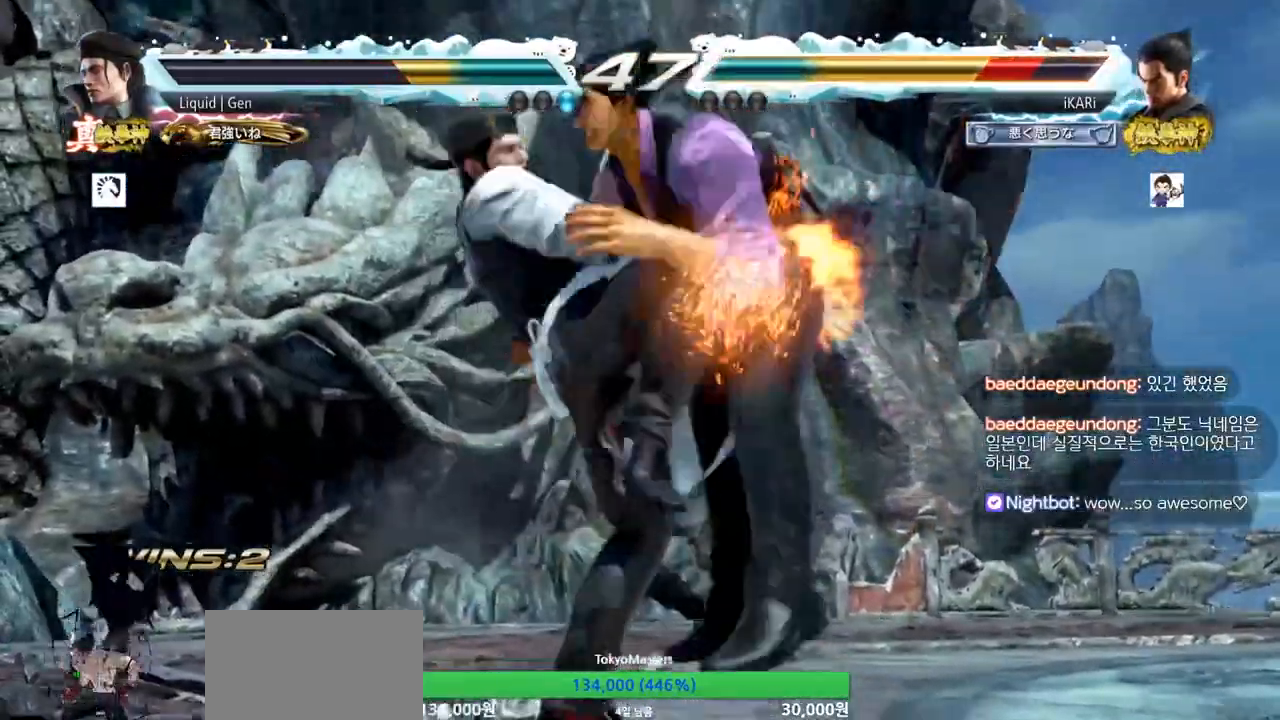
{"buttons": [], "left_stick": "center", "events": []}
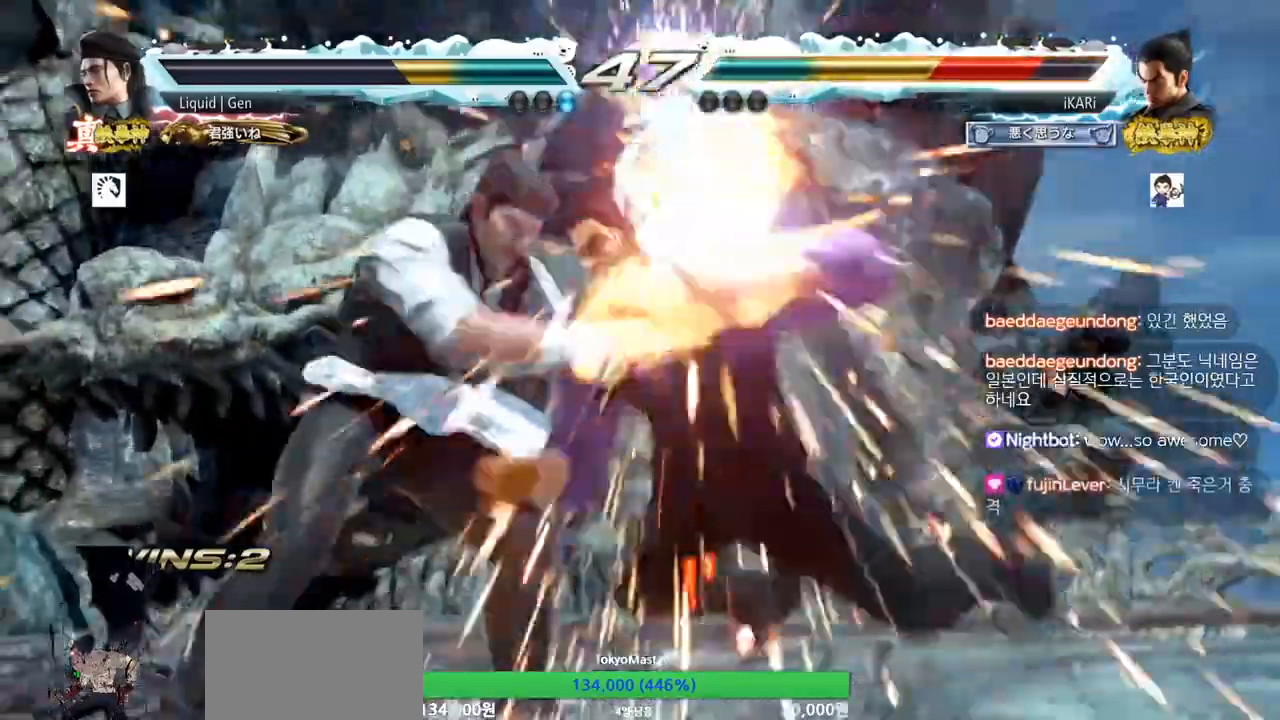
{"buttons": [], "left_stick": "center", "events": []}
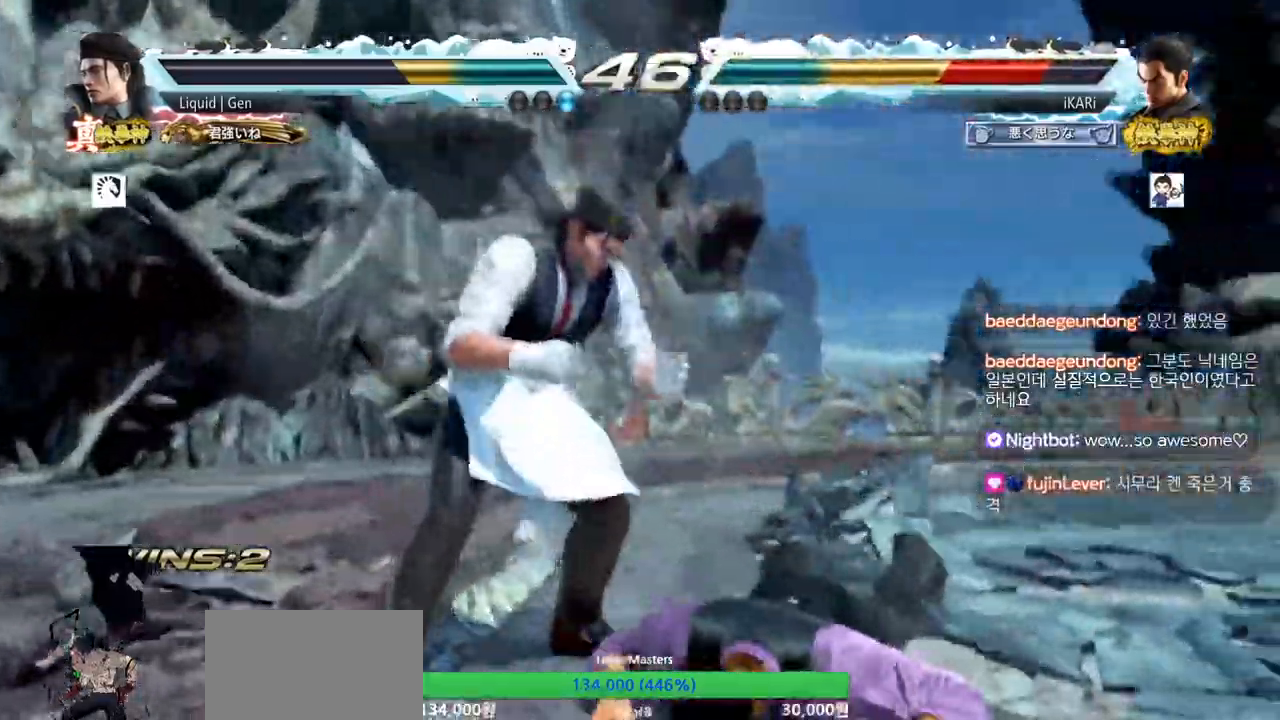
{"buttons": [], "left_stick": "center", "events": [[317, "left_stick", "up"], [484, "left_stick", "center"]]}
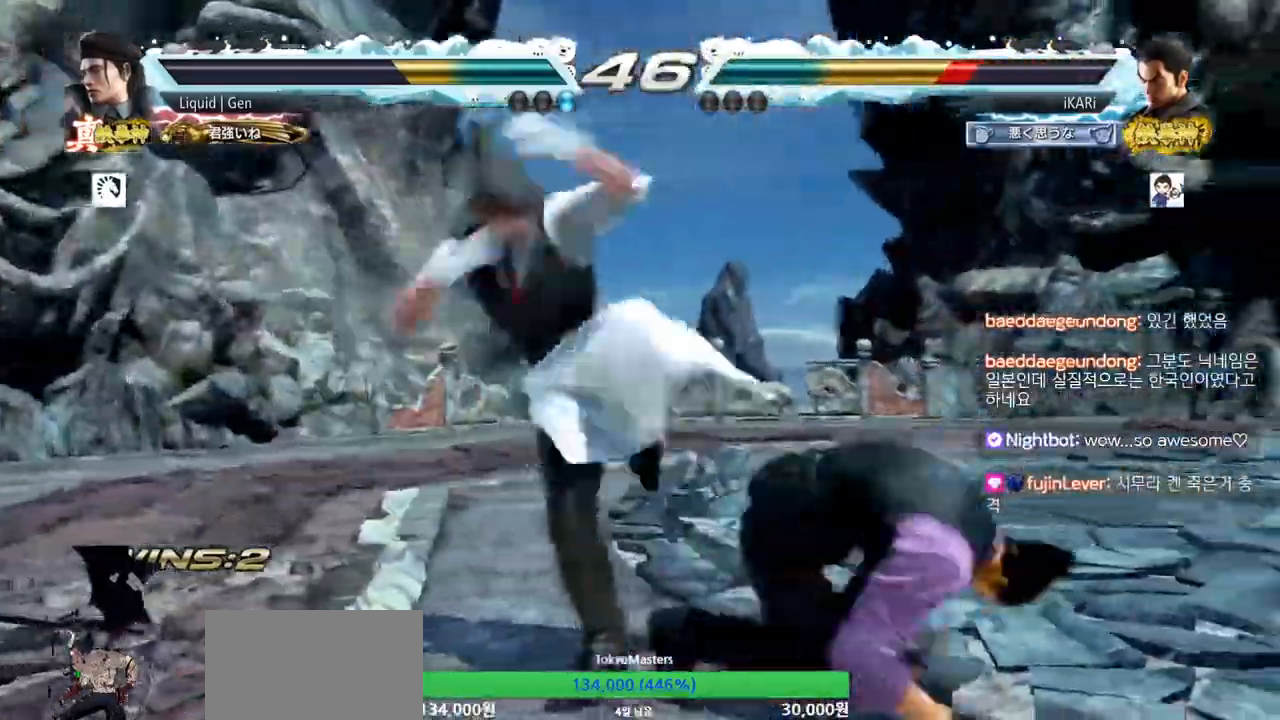
{"buttons": [], "left_stick": "right", "events": [[17, "left_stick", "right"], [401, "left_stick", "center"], [501, "left_stick", "right"]]}
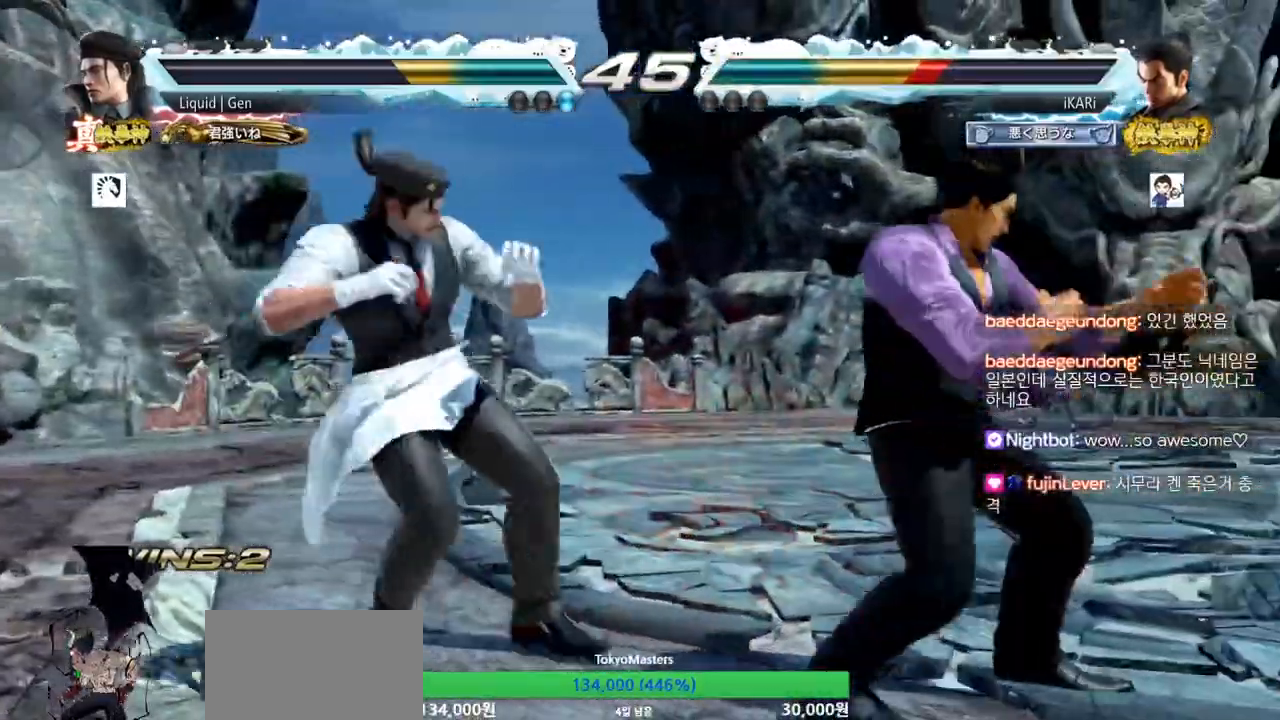
{"buttons": [], "left_stick": "center", "events": [[50, "left_stick", "center"], [117, "left_stick", "right"], [434, "left_stick", "center"]]}
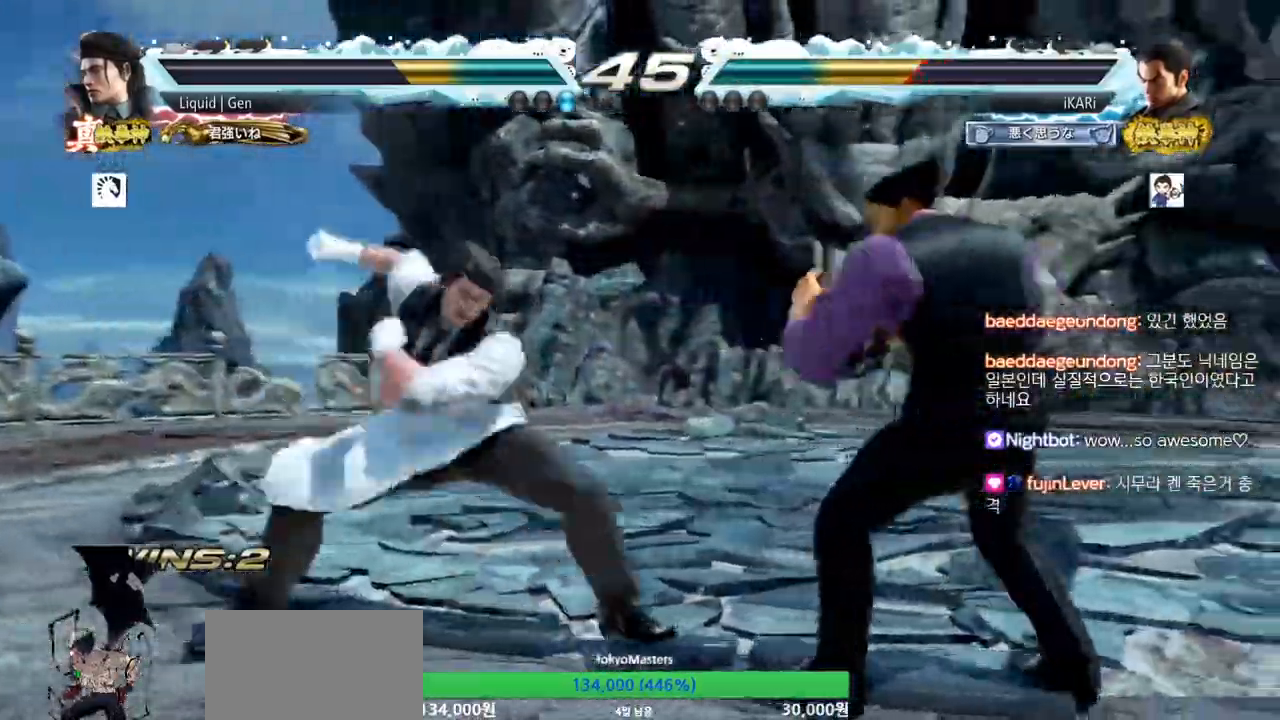
{"buttons": ["TRIANGLE"], "left_stick": "right"}
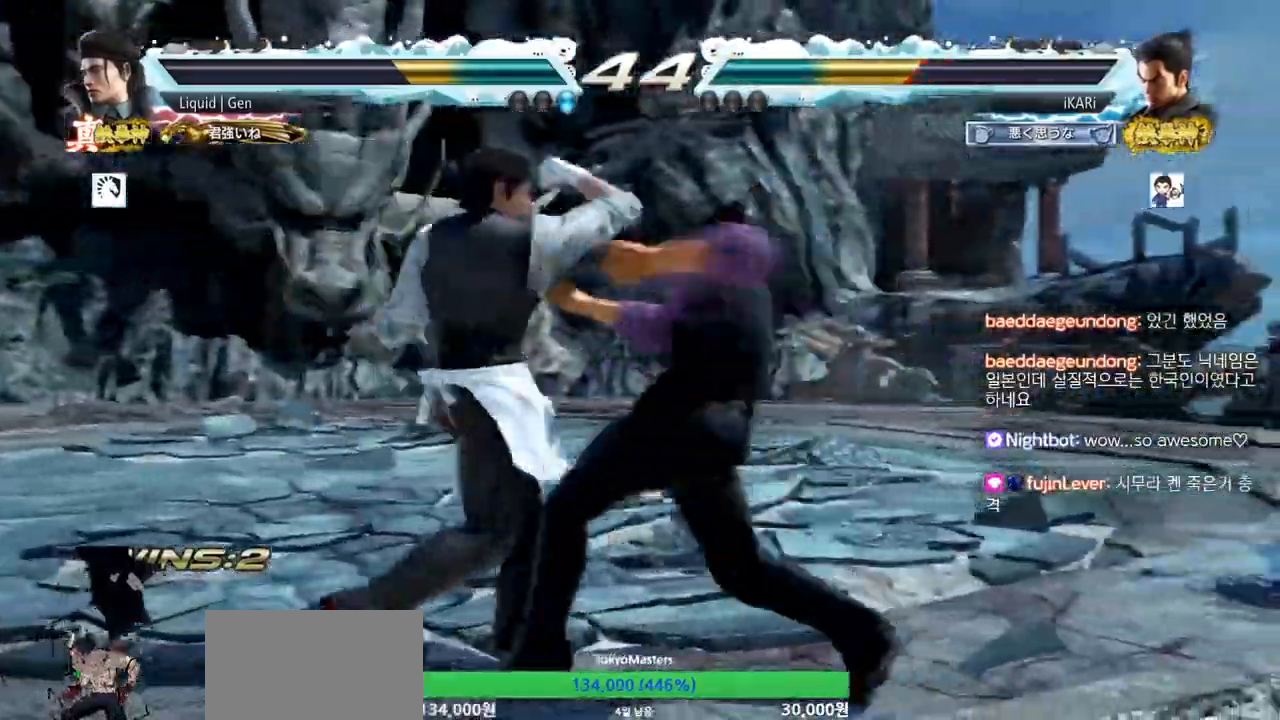
{"buttons": ["TRIANGLE"], "left_stick": "right", "events": [[117, "TRIANGLE", "up"], [167, "TRIANGLE", "down"], [217, "TRIANGLE", "up"], [267, "TRIANGLE", "down"], [317, "TRIANGLE", "up"], [367, "TRIANGLE", "down"]]}
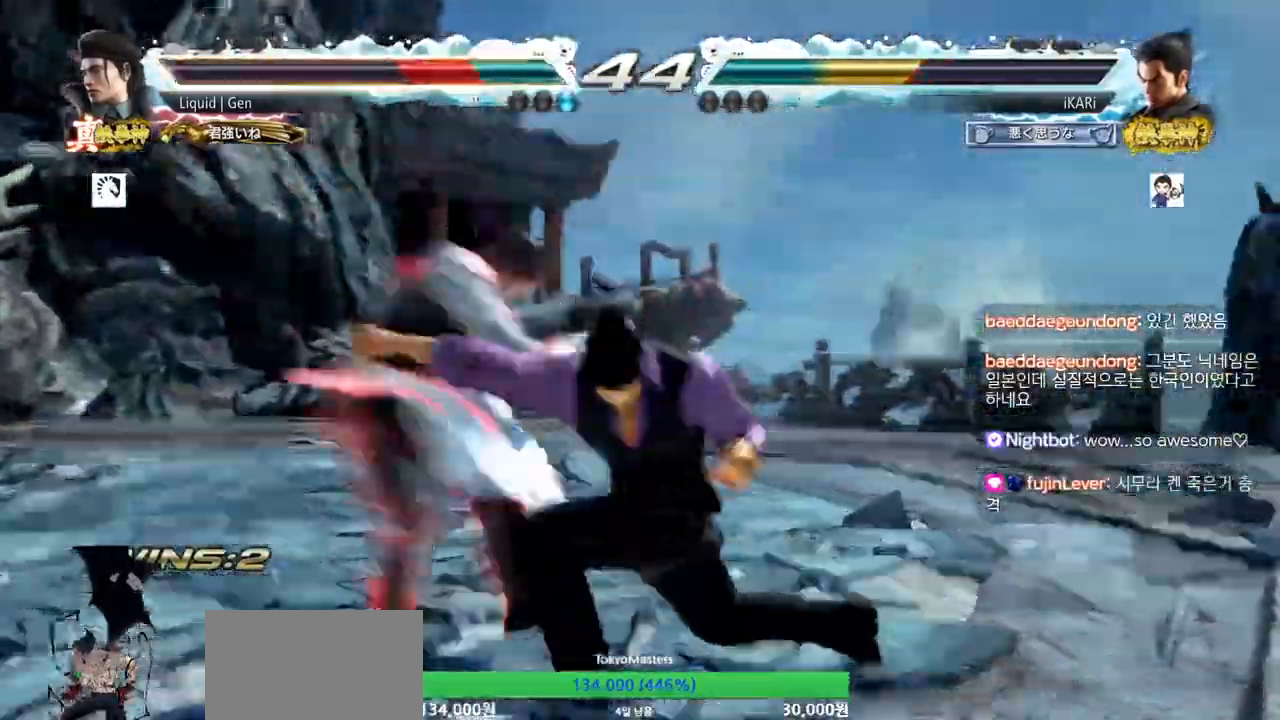
{"buttons": [], "left_stick": "center", "events": [[50, "left_stick", "center"], [84, "TRIANGLE", "up"]]}
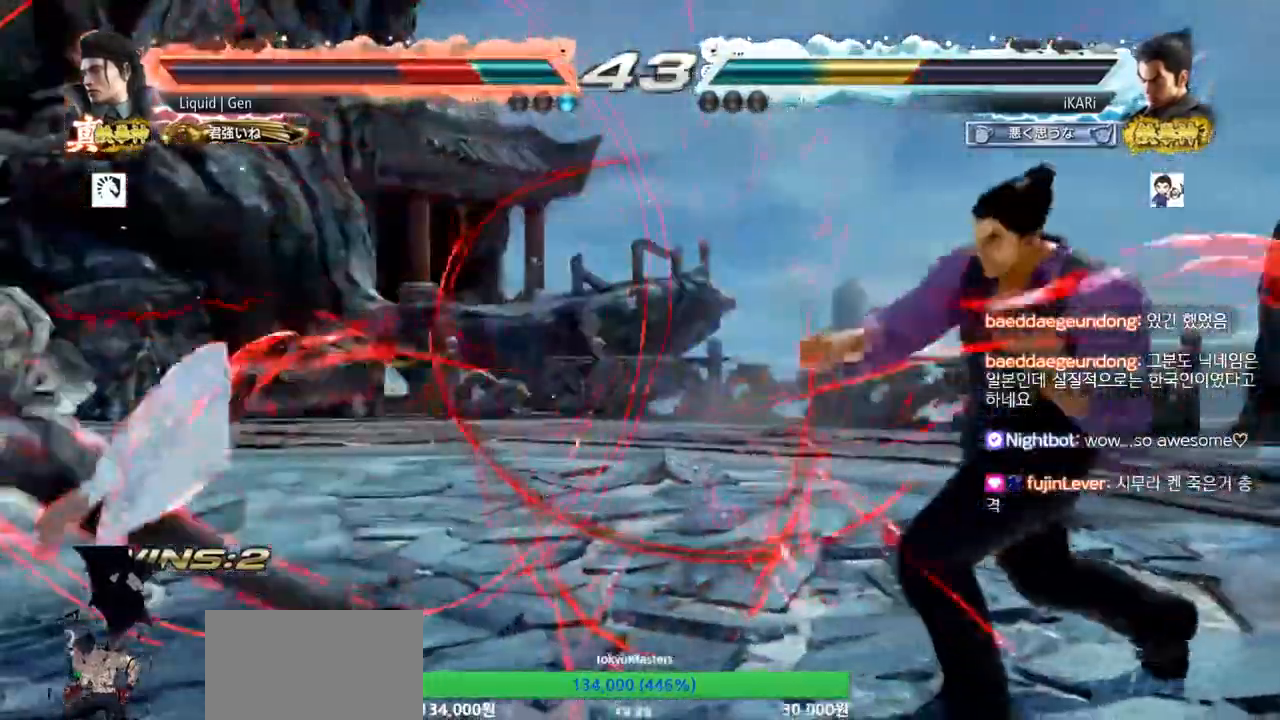
{"buttons": [], "left_stick": "down-left", "events": [[50, "left_stick", "left"], [100, "left_stick", "center"], [167, "left_stick", "left"], [450, "left_stick", "down-left"]]}
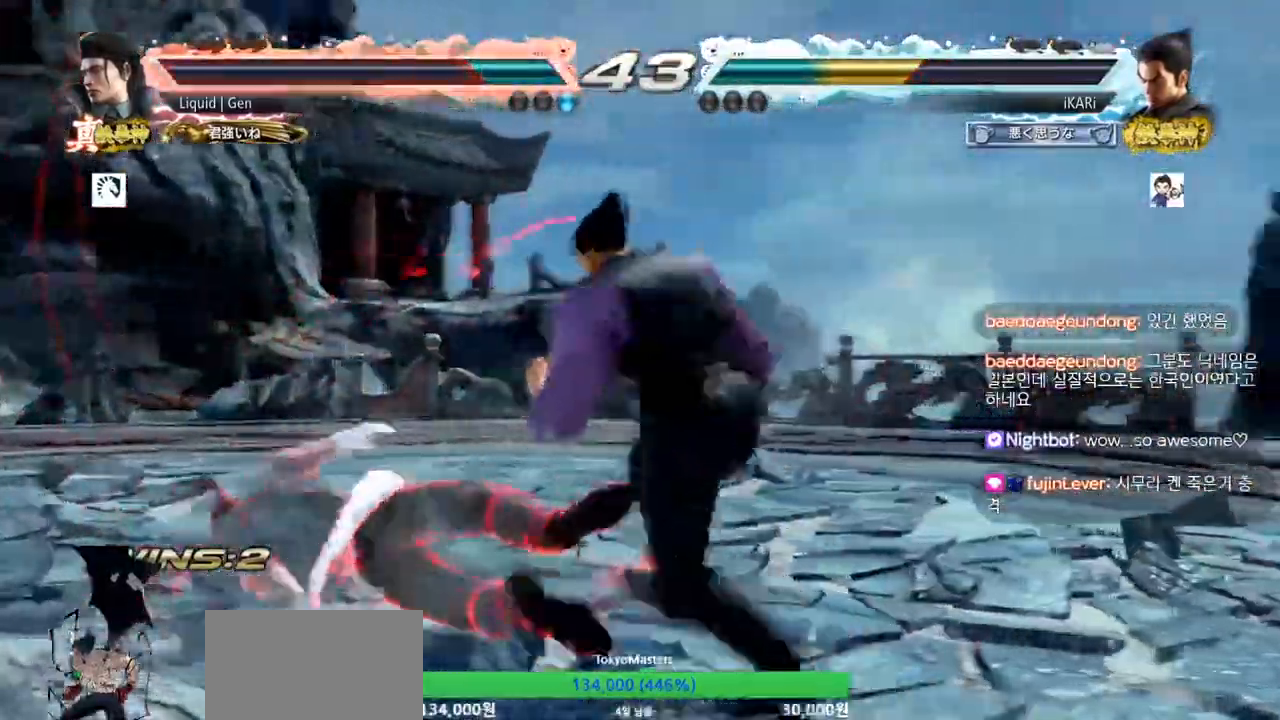
{"buttons": [], "left_stick": "center", "events": [[117, "left_stick", "left"], [217, "left_stick", "center"], [267, "left_stick", "right"], [484, "left_stick", "center"]]}
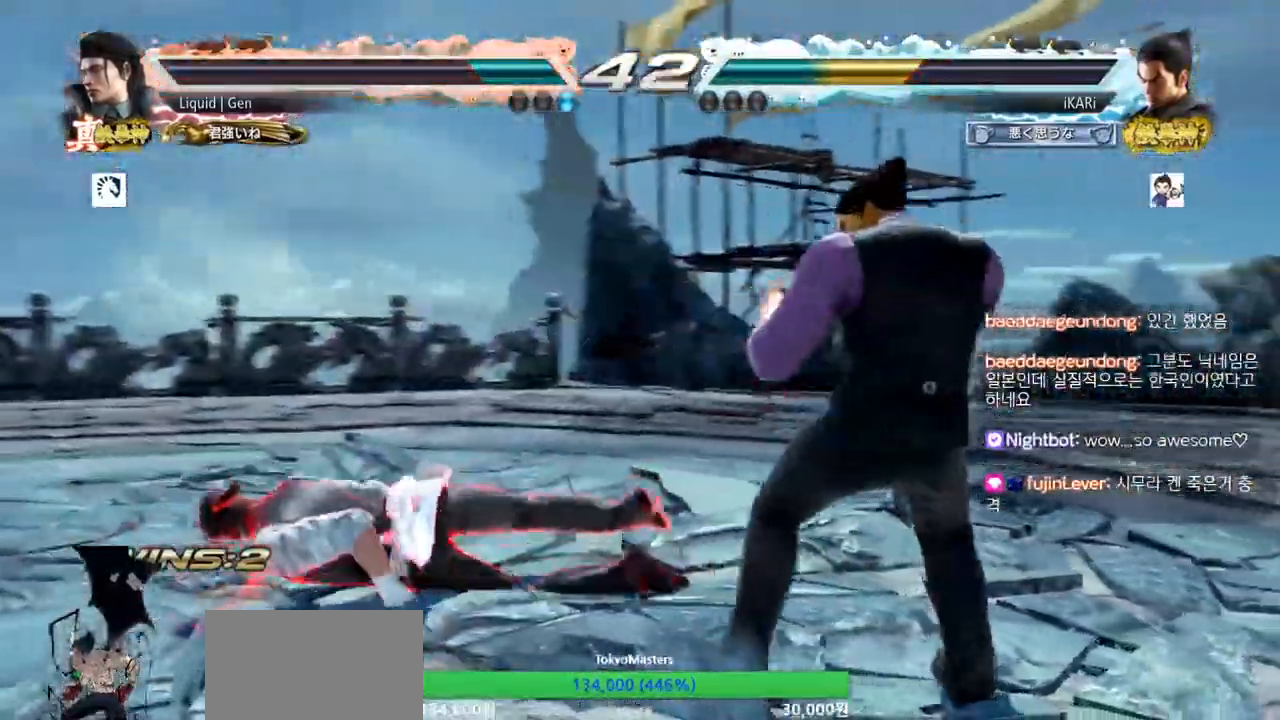
{"buttons": [], "left_stick": "down-left", "events": [[17, "left_stick", "left"], [117, "left_stick", "down-left"], [317, "CIRCLE", "down"], [384, "CIRCLE", "up"]]}
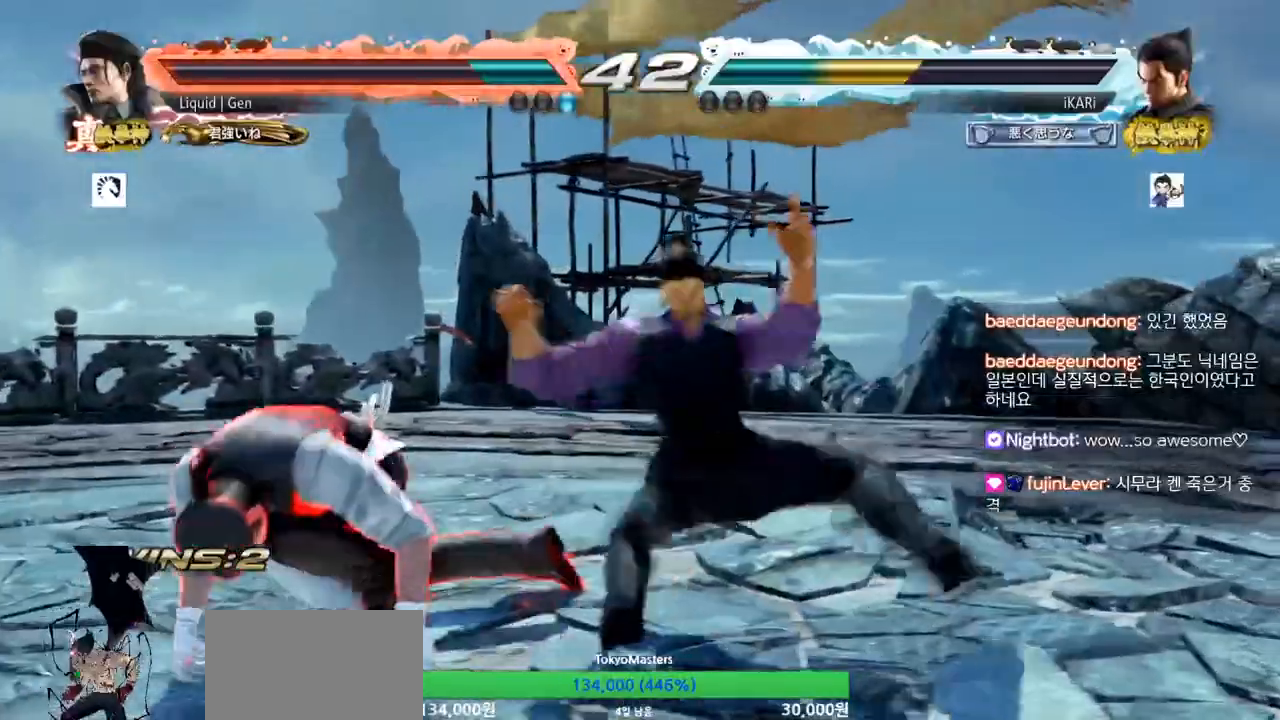
{"buttons": [], "left_stick": "center", "events": [[151, "left_stick", "center"]]}
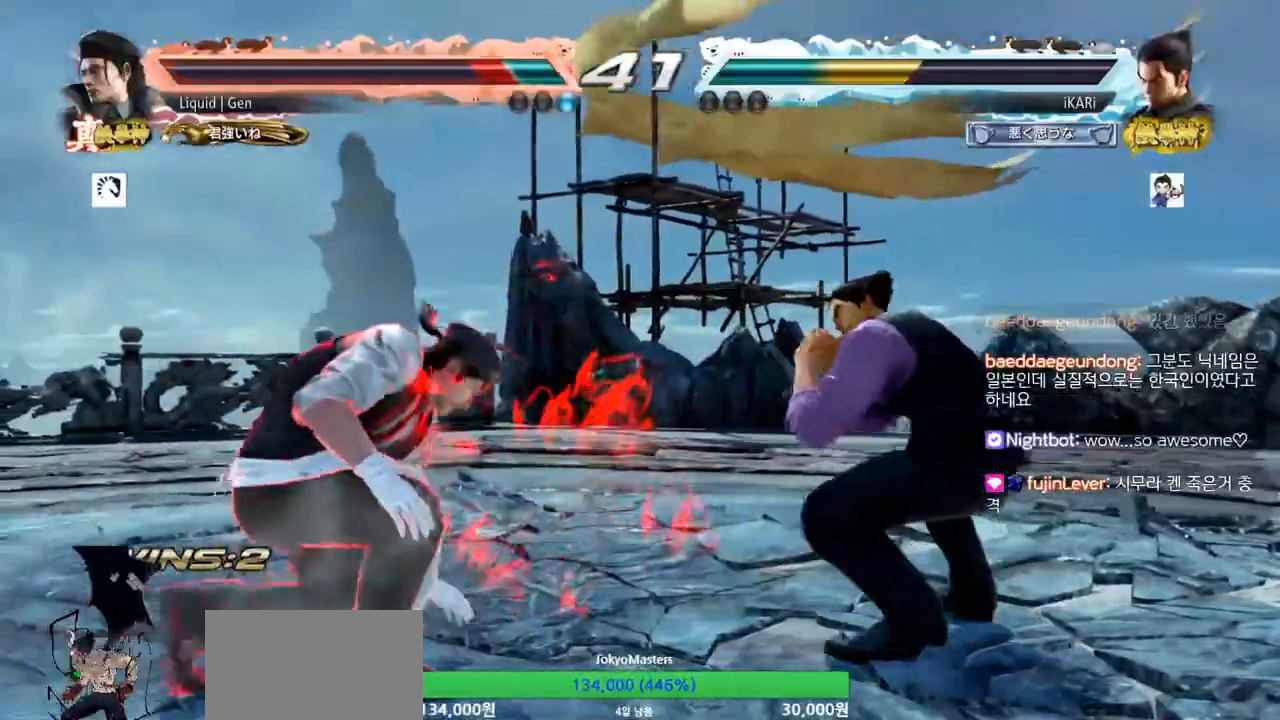
{"buttons": ["TRIANGLE"], "left_stick": "left", "events": [[167, "left_stick", "left"], [284, "CROSS", "down"], [350, "CROSS", "up"], [400, "TRIANGLE", "down"], [450, "TRIANGLE", "up"], [500, "TRIANGLE", "down"]]}
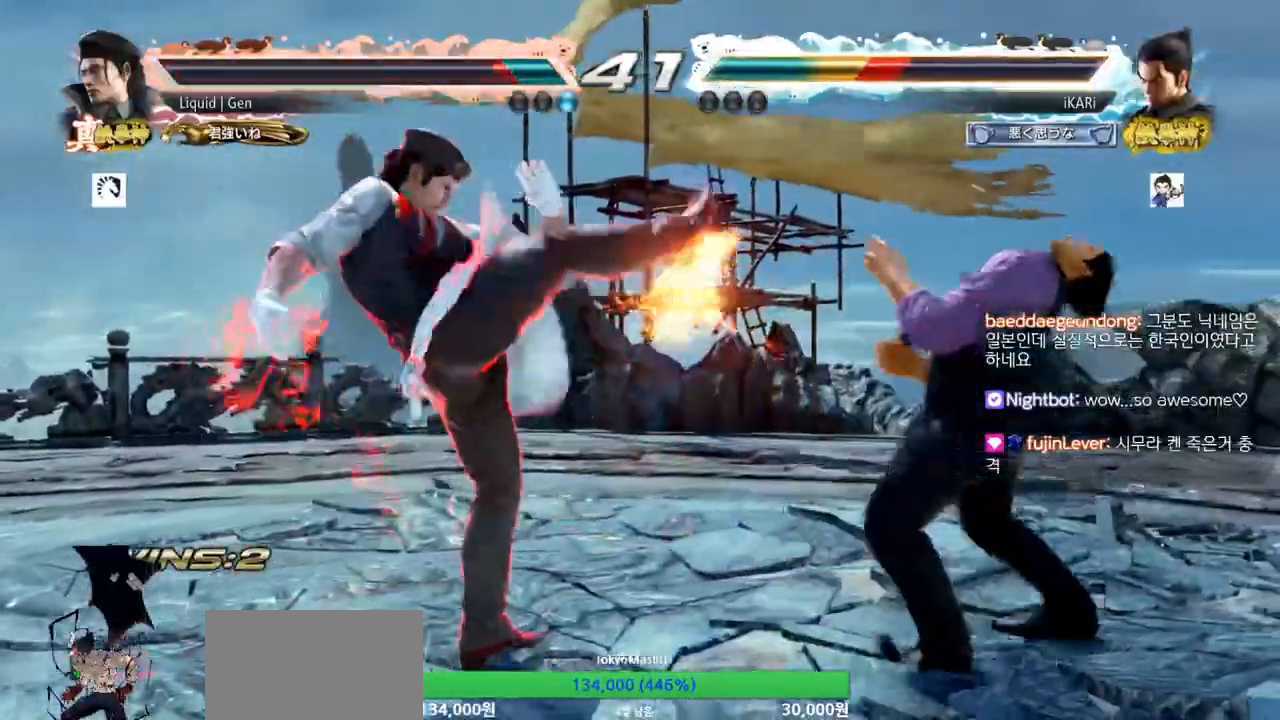
{"buttons": [], "left_stick": "right", "events": [[34, "TRIANGLE", "up"], [50, "left_stick", "center"], [417, "left_stick", "right"]]}
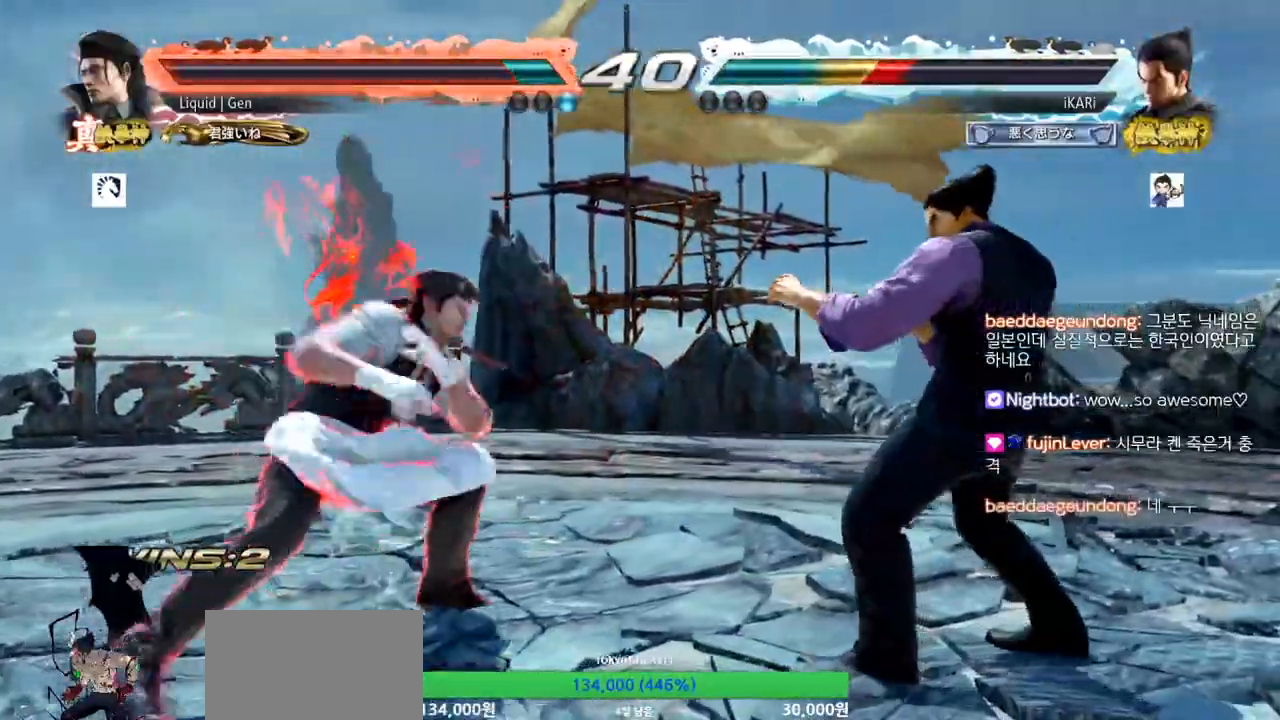
{"buttons": [], "left_stick": "left", "events": [[67, "left_stick", "center"], [200, "left_stick", "left"]]}
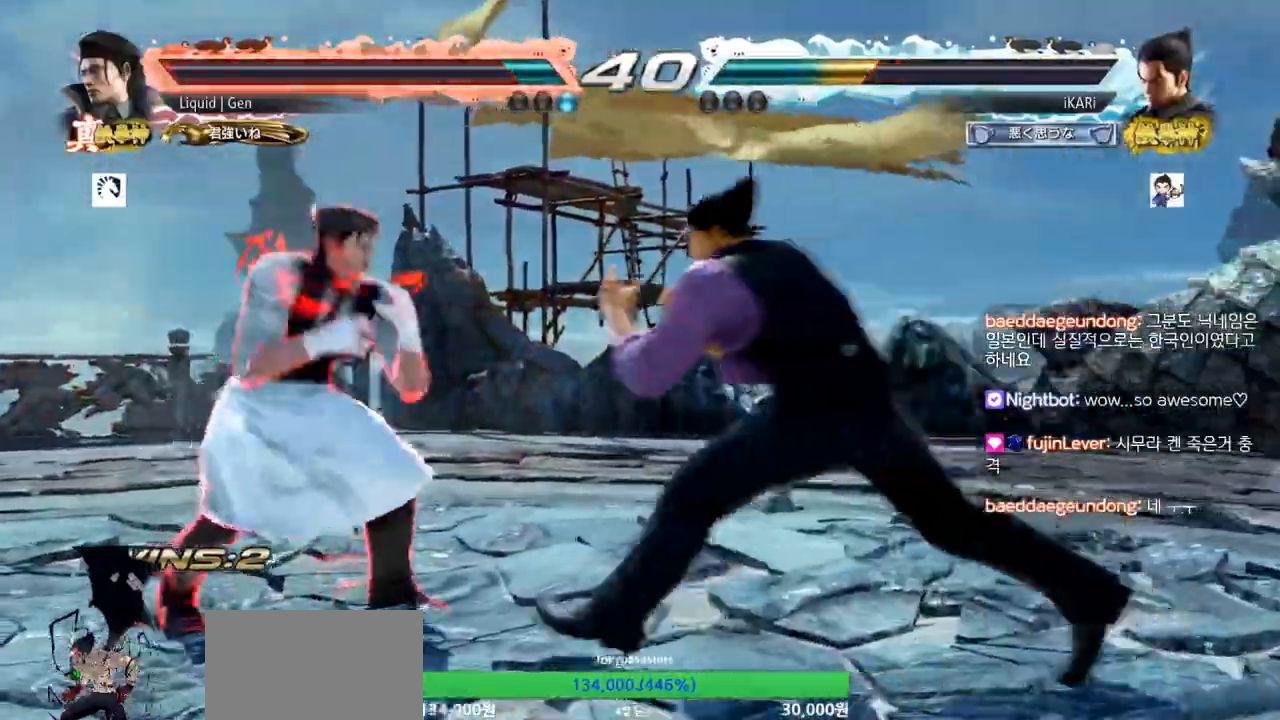
{"buttons": [], "left_stick": "center", "events": [[34, "CROSS", "down"], [134, "CROSS", "up"], [151, "TRIANGLE", "down"], [201, "TRIANGLE", "up"], [251, "TRIANGLE", "down"], [301, "TRIANGLE", "up"], [334, "TRIANGLE", "down"], [418, "TRIANGLE", "up"], [484, "left_stick", "center"]]}
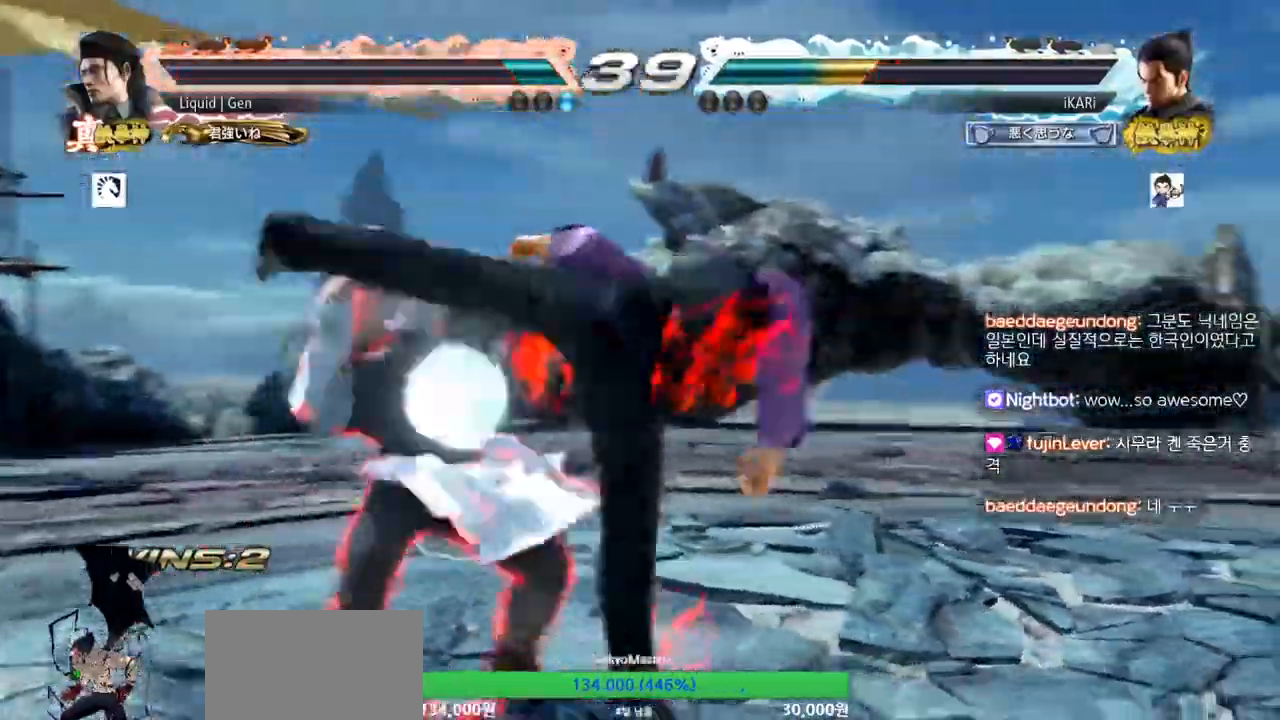
{"buttons": [], "left_stick": "down-right", "events": [[501, "left_stick", "down-right"]]}
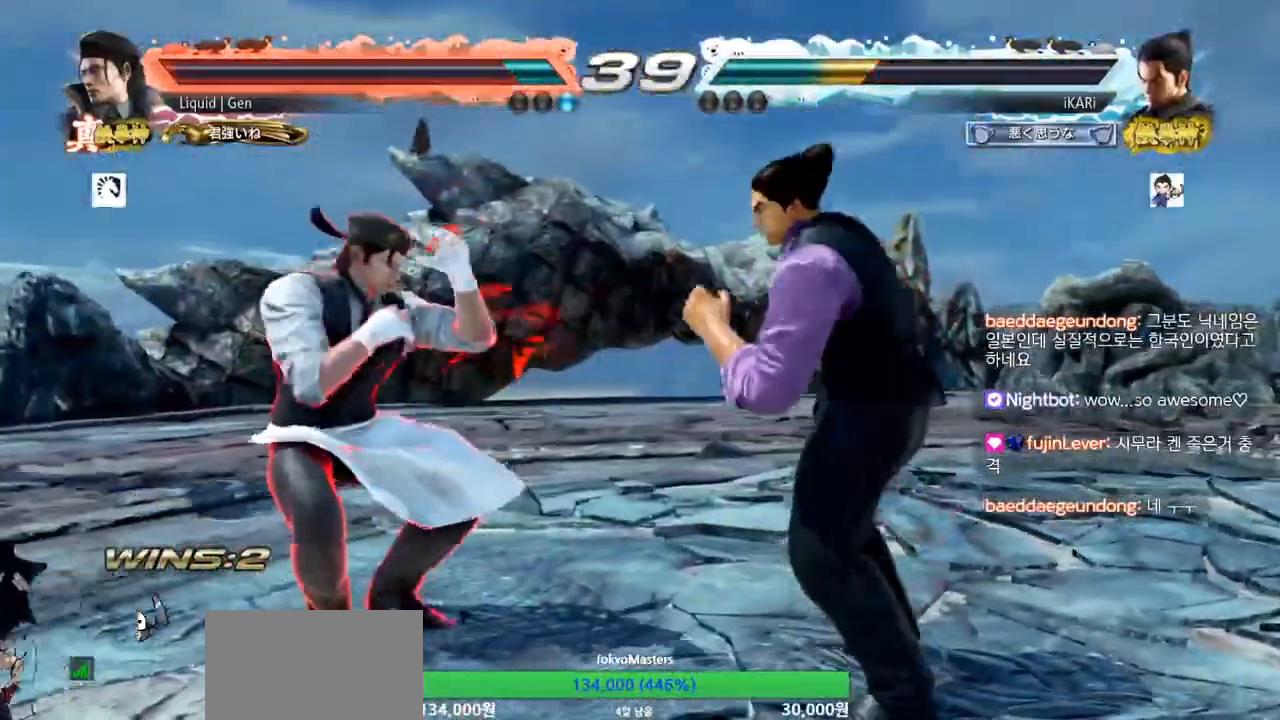
{"buttons": [], "left_stick": "center", "events": [[33, "CIRCLE", "down"], [83, "CIRCLE", "up"], [117, "TRIANGLE", "down"], [183, "TRIANGLE", "up"], [217, "TRIANGLE", "down"], [267, "left_stick", "center"], [283, "TRIANGLE", "up"]]}
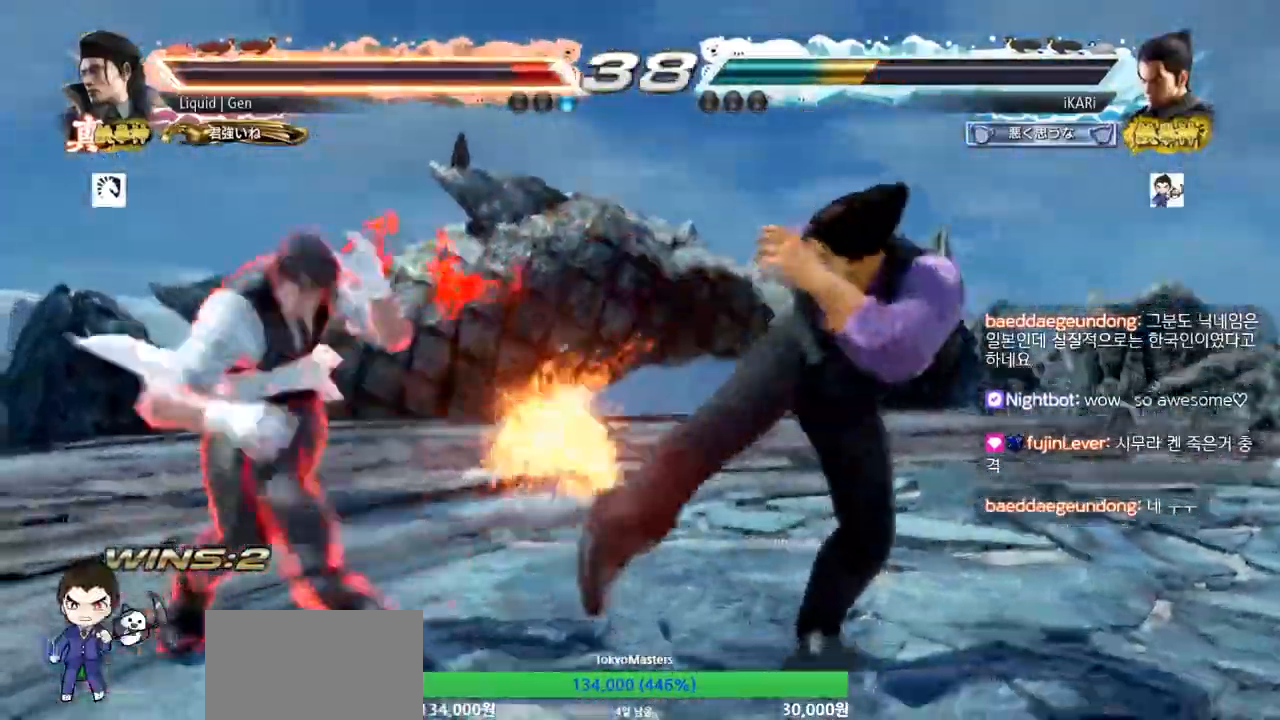
{"buttons": [], "left_stick": "left", "events": [[317, "left_stick", "left"], [351, "CROSS", "down"], [401, "CROSS", "up"], [434, "TRIANGLE", "down"], [484, "TRIANGLE", "up"]]}
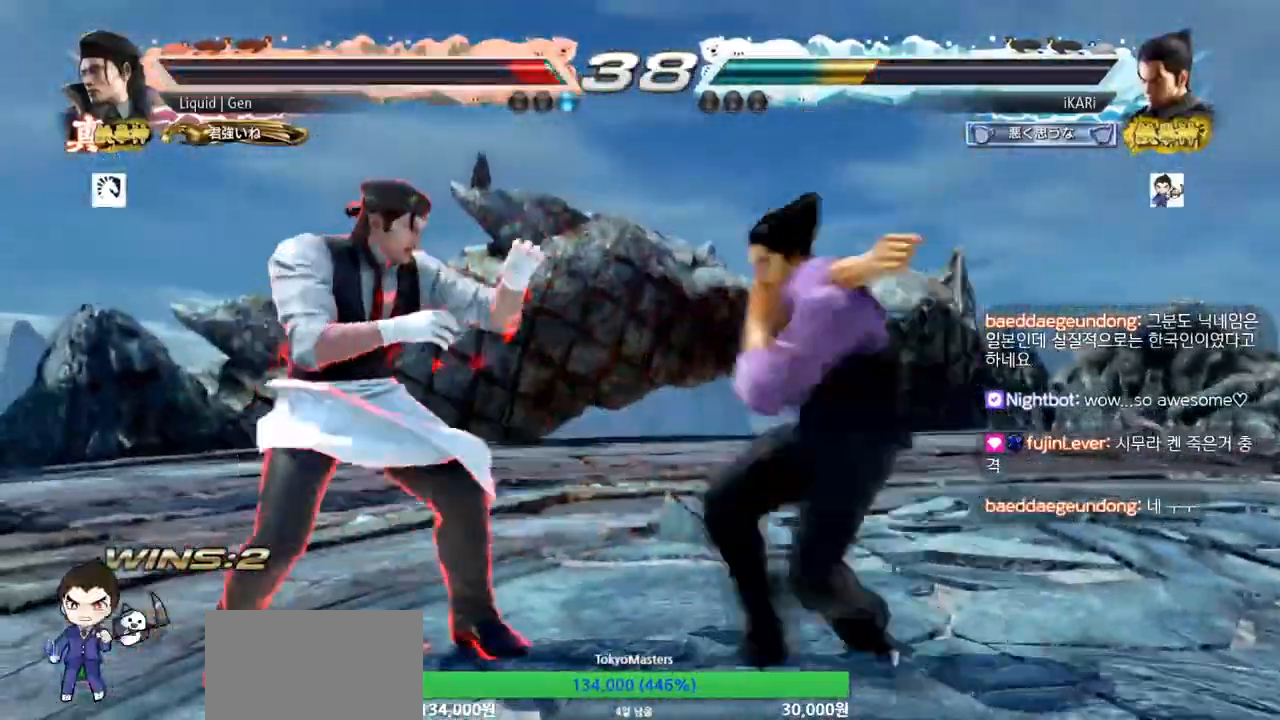
{"buttons": [], "left_stick": "center", "events": [[16, "TRIANGLE", "down"], [66, "left_stick", "center"], [83, "TRIANGLE", "up"], [117, "TRIANGLE", "down"], [183, "TRIANGLE", "up"]]}